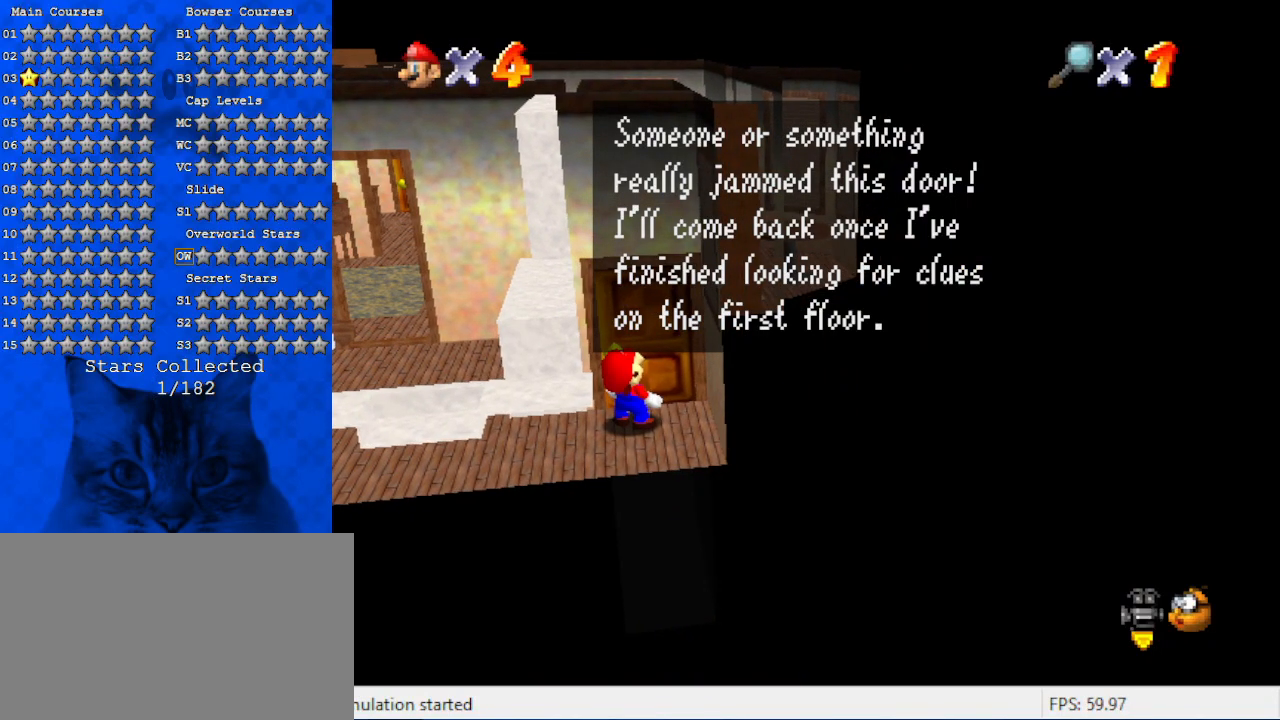
Gameplay with keyboard; each line is a JSON object with the keys held at the frame after it. "events" lists presses ("down") and releases ("up") of "a", "c", "ctrl", "d", "down", "left", "return", "right", "s", "shift", "up", "w", "x" and "y" between this image and that frame as [ms after this image, input, new state], when the widget could be followed in between. No other keys are recorded. Mouse input is not recorded.
{"keys": ["shift"], "events": [[367, "shift", "down"]]}
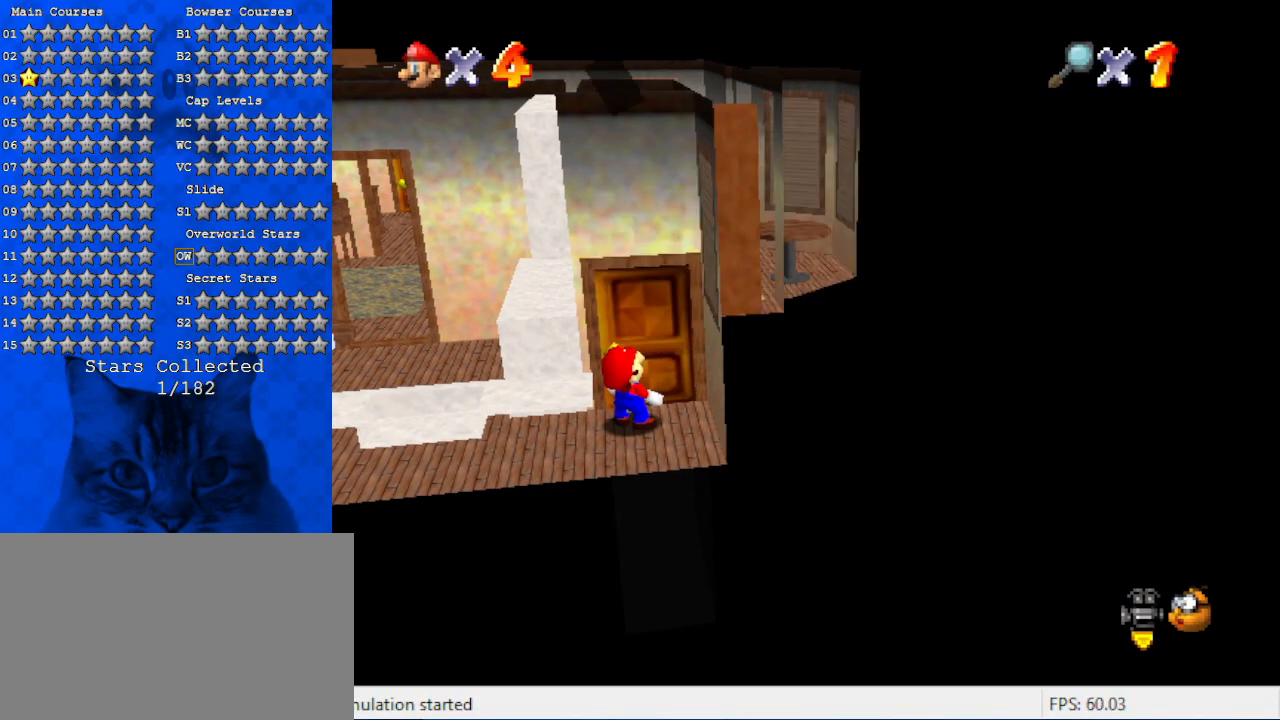
{"keys": ["left"], "events": [[34, "shift", "up"], [134, "d", "down"], [134, "down", "down"], [234, "d", "up"], [234, "left", "down"], [334, "d", "down"], [400, "down", "up"], [467, "d", "up"]]}
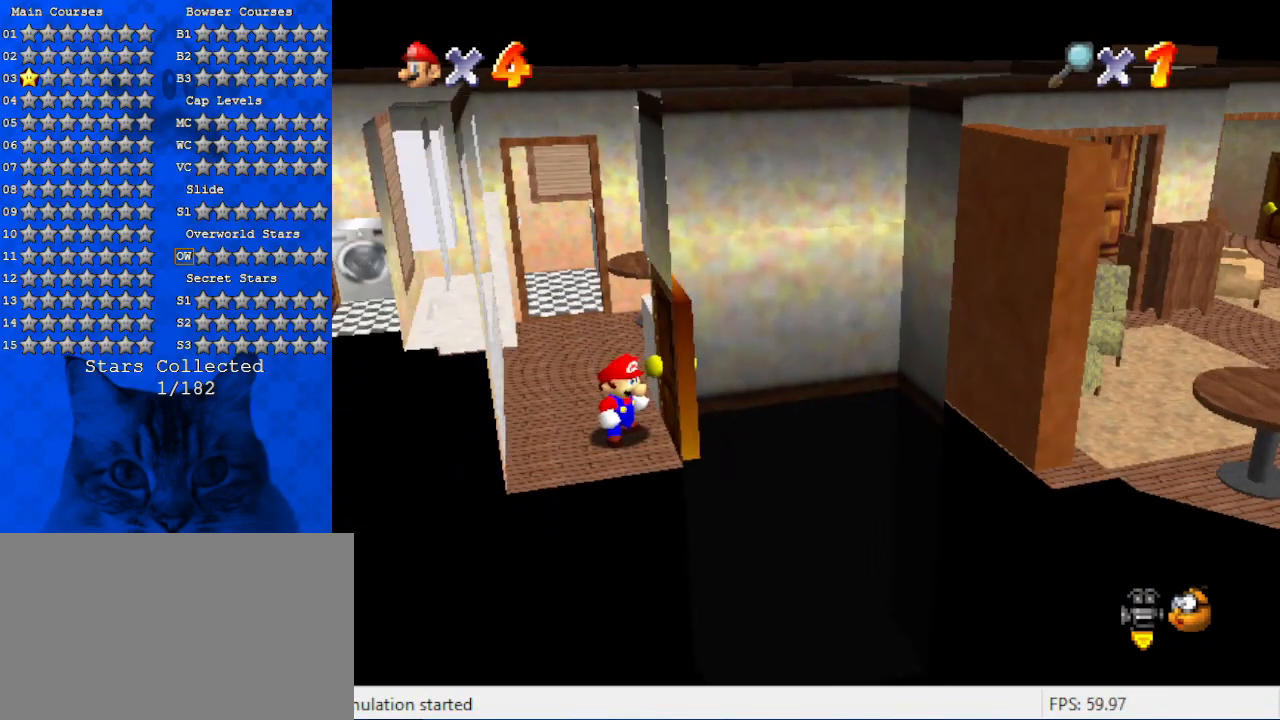
{"keys": ["left", "shift", "up"], "events": [[134, "up", "down"], [467, "shift", "down"]]}
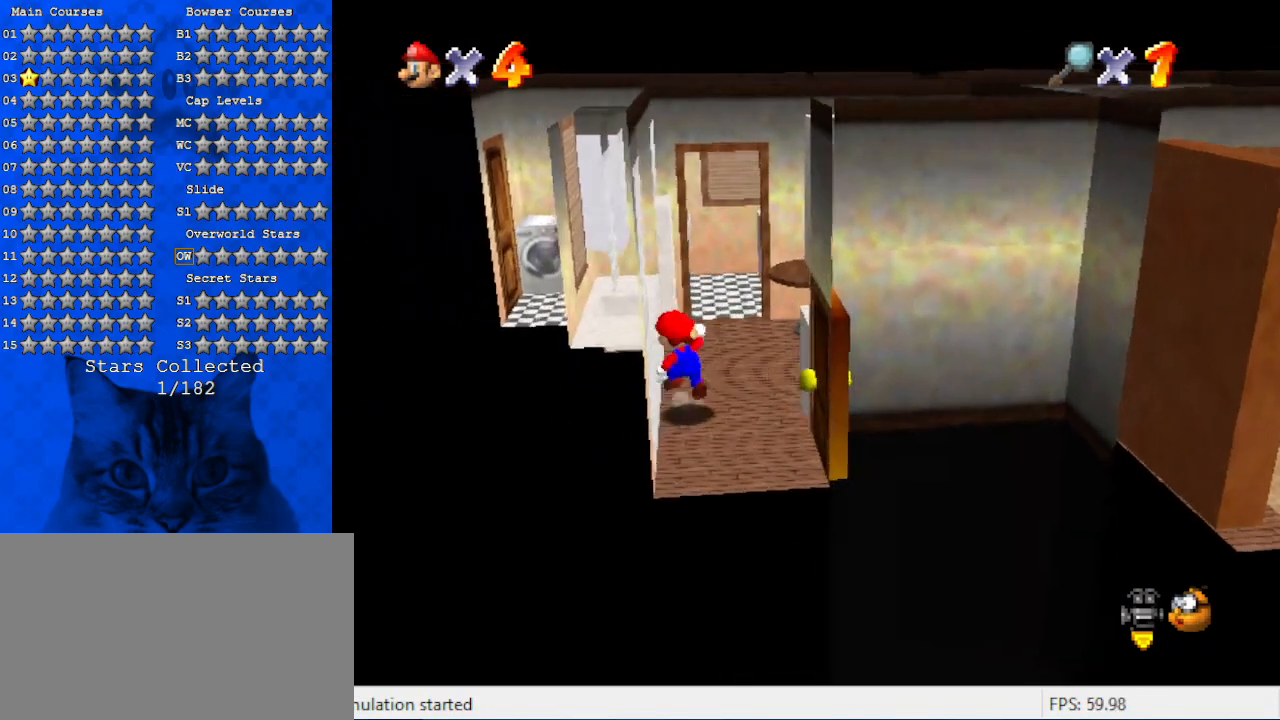
{"keys": ["left", "up"], "events": [[167, "shift", "up"], [334, "up", "up"], [400, "up", "down"]]}
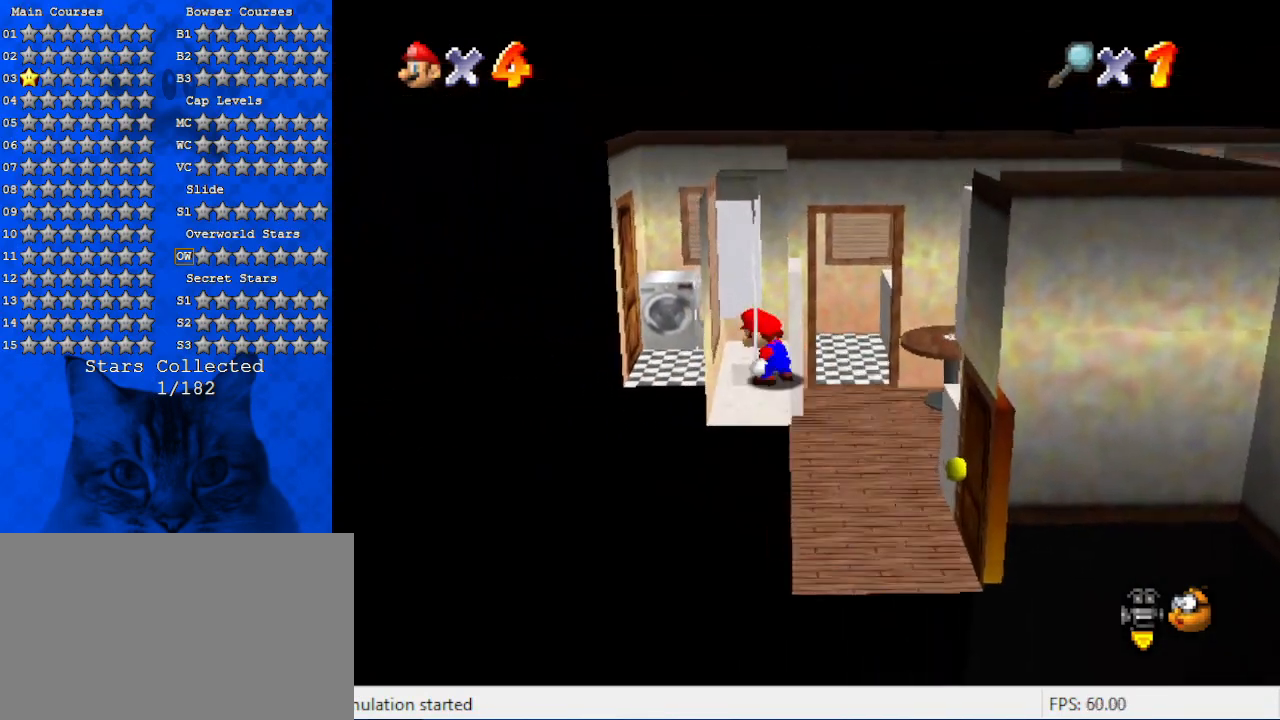
{"keys": ["up"], "events": [[34, "a", "down"], [34, "left", "up"], [134, "up", "up"], [234, "a", "up"], [234, "left", "down"], [234, "up", "down"], [500, "left", "up"]]}
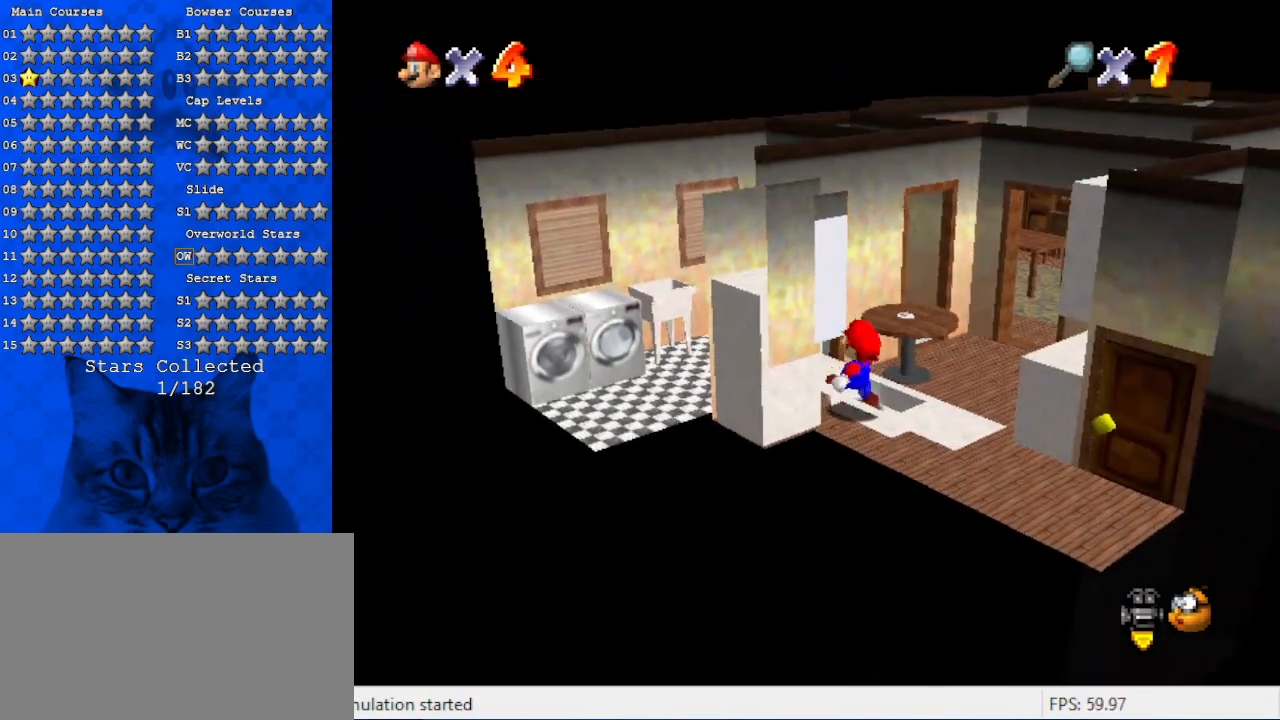
{"keys": ["right"], "events": [[234, "up", "up"], [267, "shift", "down"], [334, "right", "down"], [467, "shift", "up"]]}
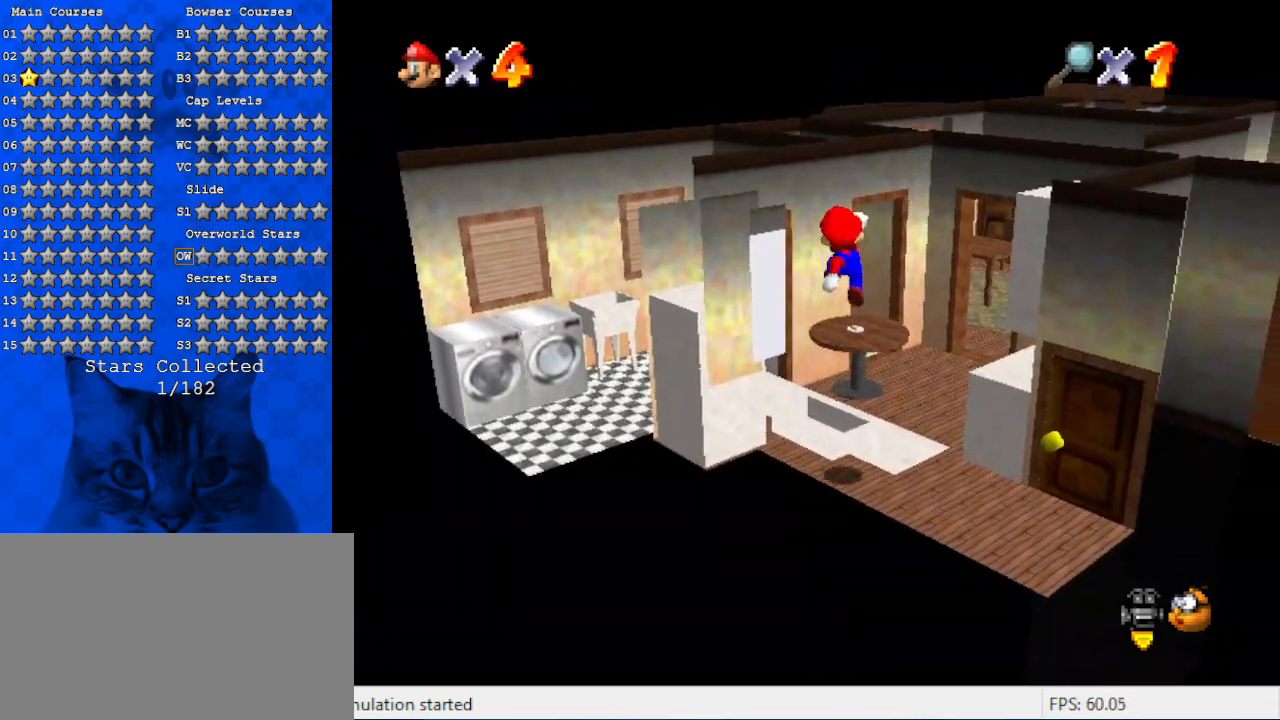
{"keys": ["up"], "events": [[67, "a", "down"], [167, "up", "down"], [200, "a", "up"], [300, "right", "up"]]}
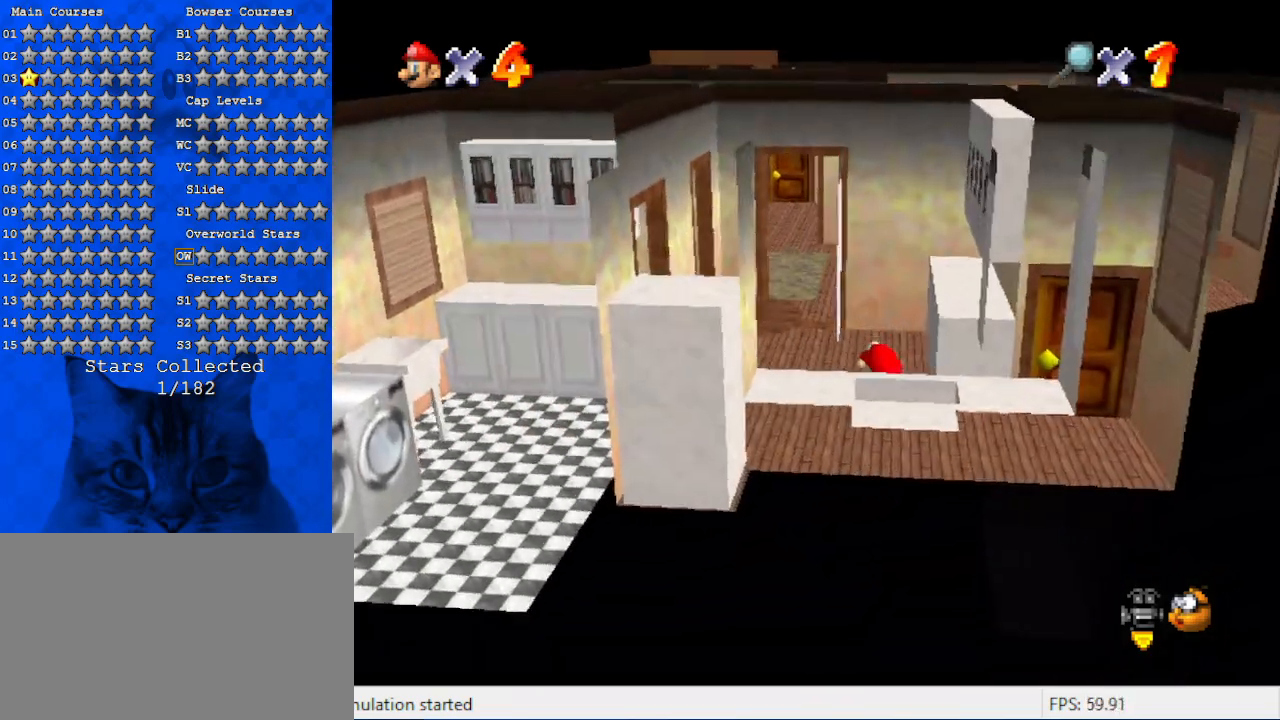
{"keys": ["up"], "events": [[300, "d", "down"], [434, "d", "up"]]}
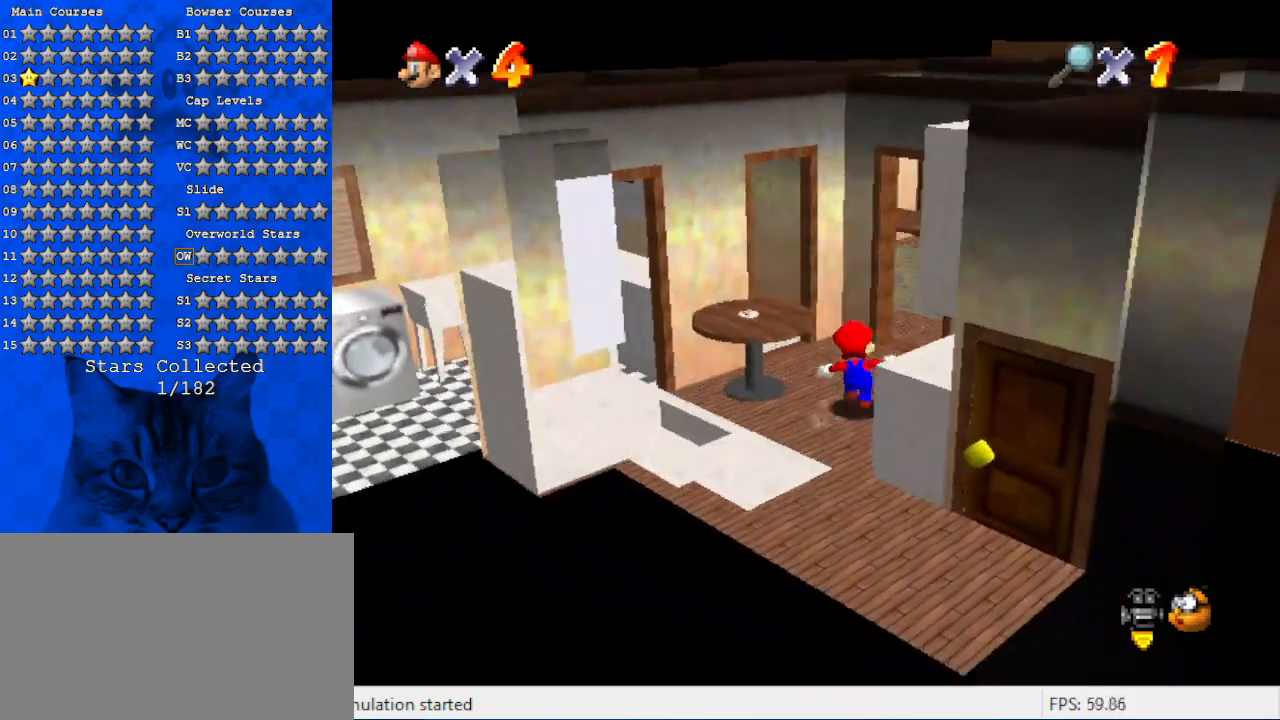
{"keys": ["a", "right", "up"], "events": [[467, "right", "down"], [500, "a", "down"]]}
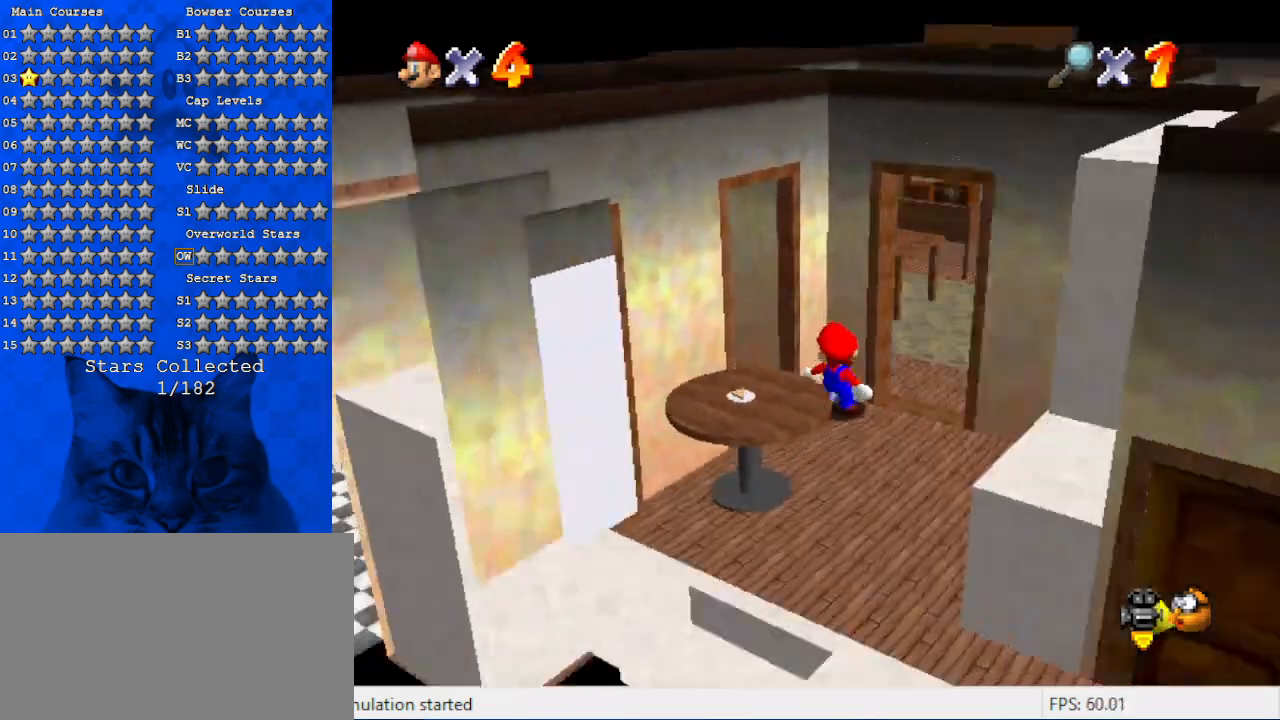
{"keys": ["right"], "events": [[100, "a", "up"], [200, "right", "up"], [234, "up", "up"], [300, "a", "down"], [400, "a", "up"], [467, "right", "down"]]}
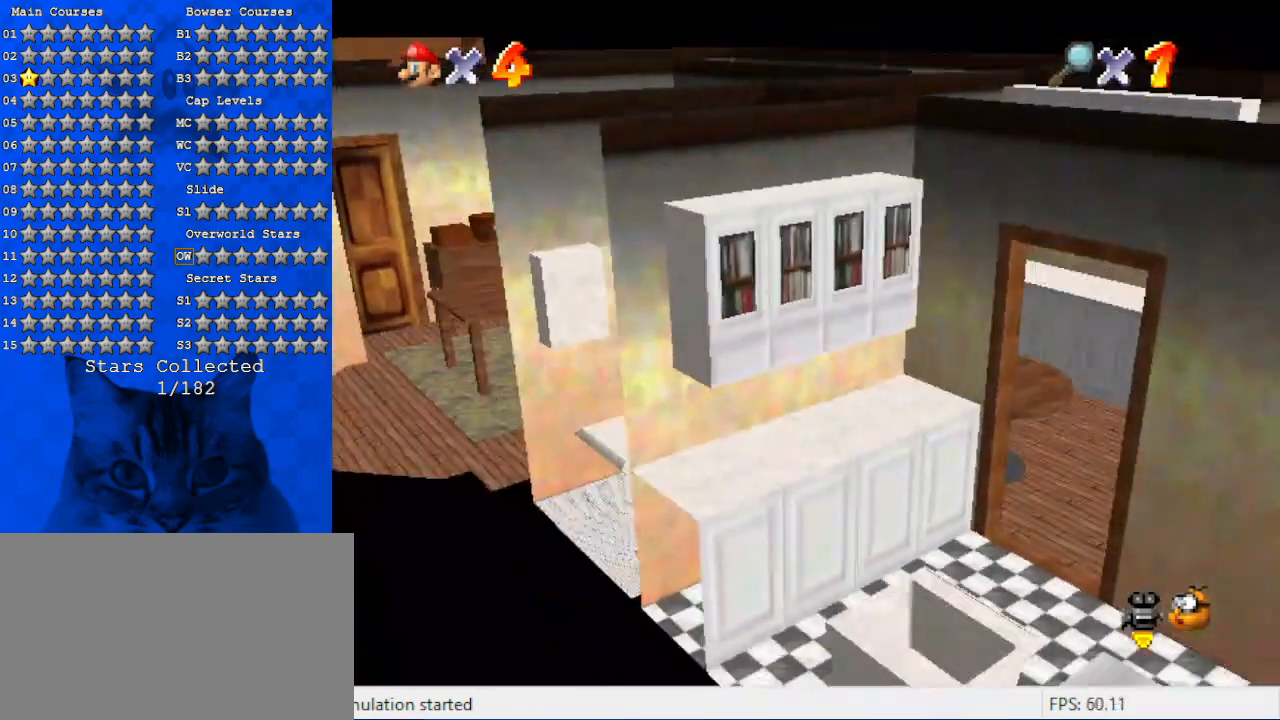
{"keys": ["down", "right"], "events": [[367, "down", "down"]]}
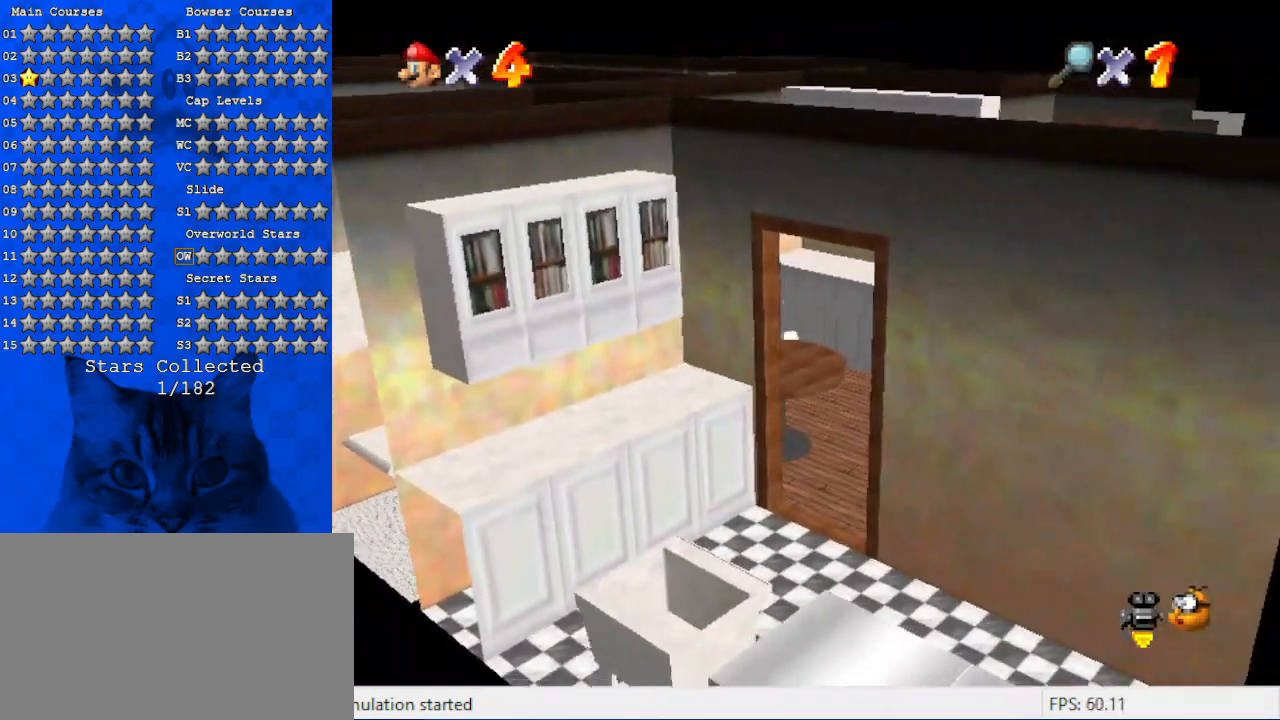
{"keys": ["down", "right"], "events": [[167, "right", "up"], [334, "right", "down"]]}
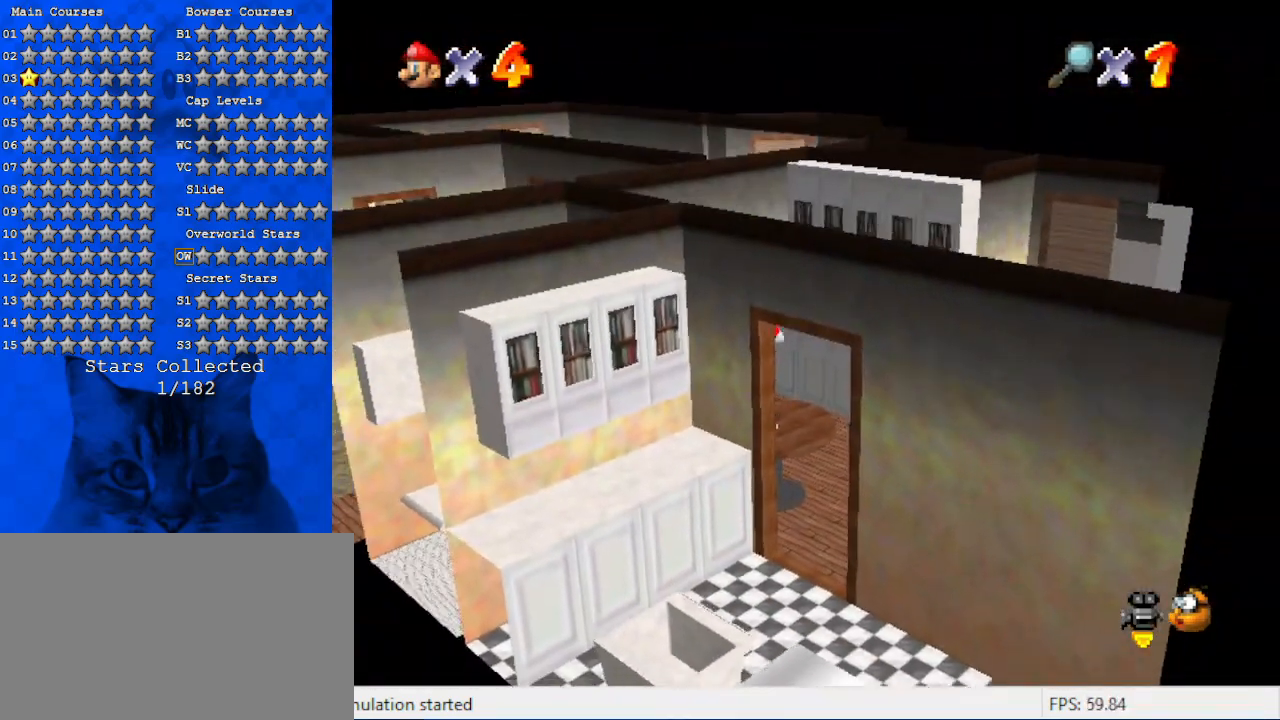
{"keys": ["a"], "events": [[100, "down", "up"], [134, "d", "down"], [200, "right", "up"], [267, "d", "up"], [367, "d", "down"], [434, "a", "down"], [467, "d", "up"]]}
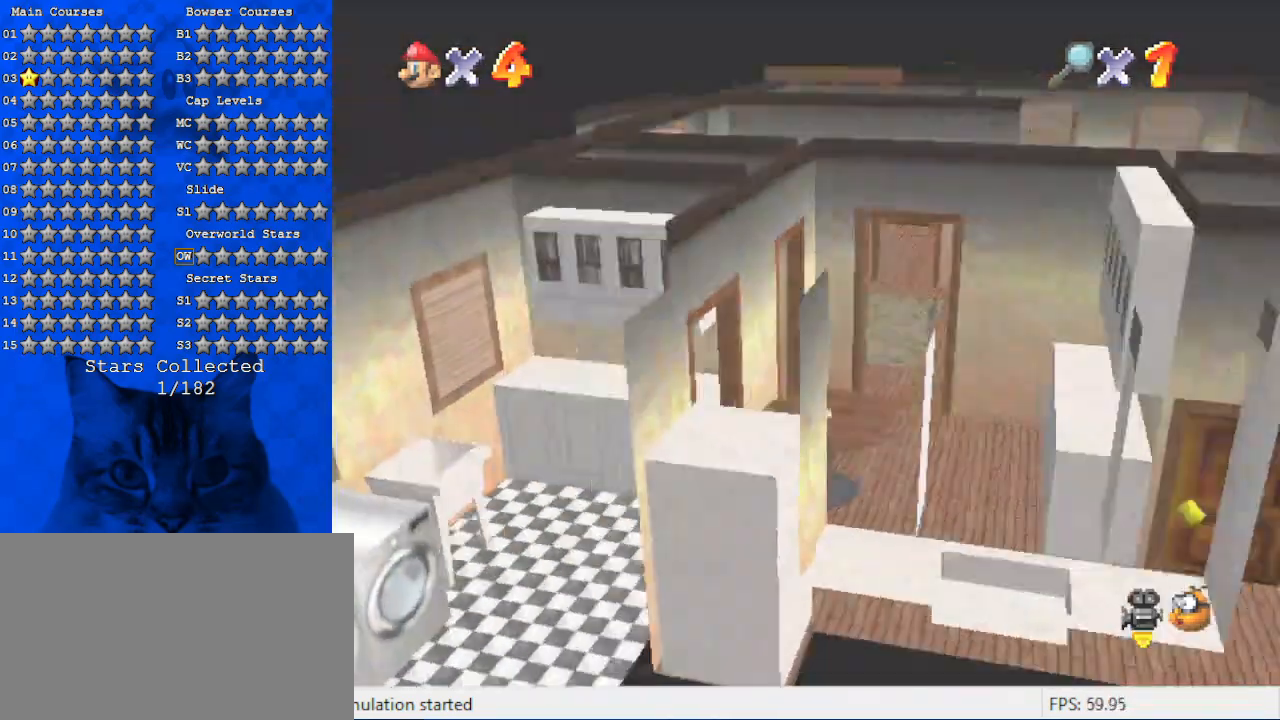
{"keys": ["a", "d"], "events": [[67, "a", "up"], [67, "d", "down"], [167, "a", "down"], [167, "d", "up"], [300, "a", "up"], [300, "d", "down"], [400, "a", "down"], [400, "d", "up"], [467, "d", "down"]]}
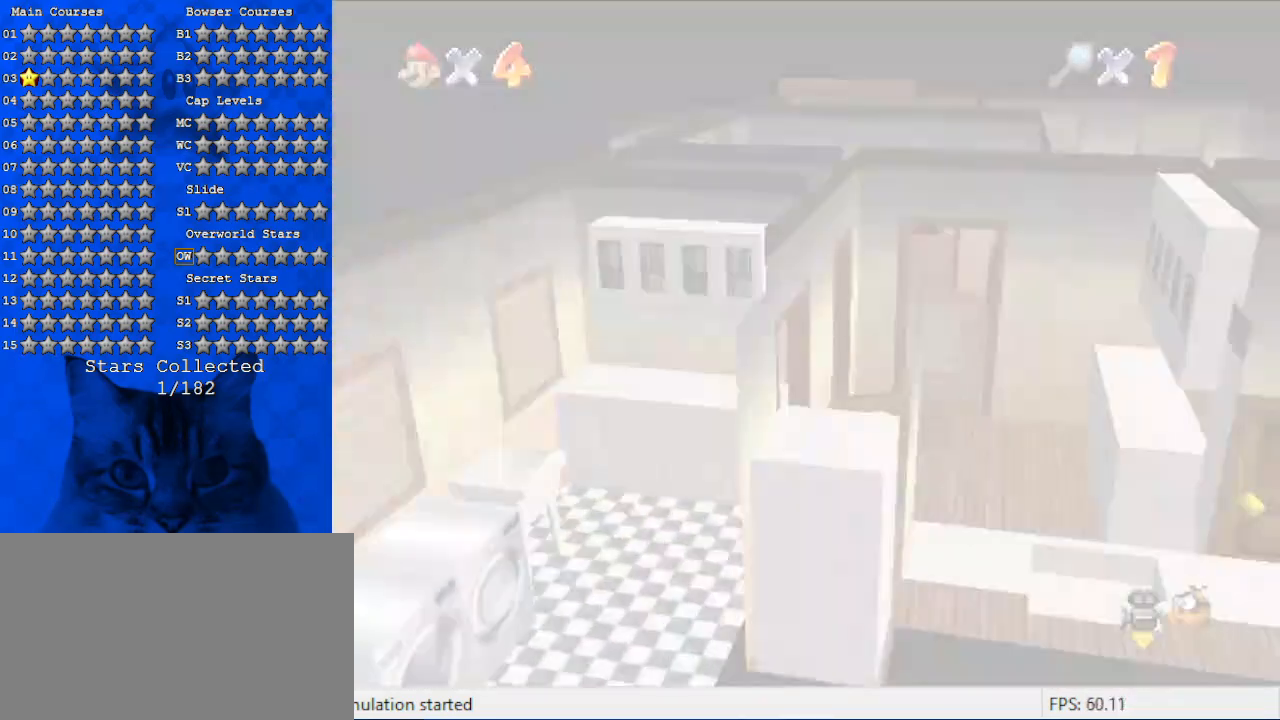
{"keys": [], "events": [[34, "a", "up"], [134, "d", "up"]]}
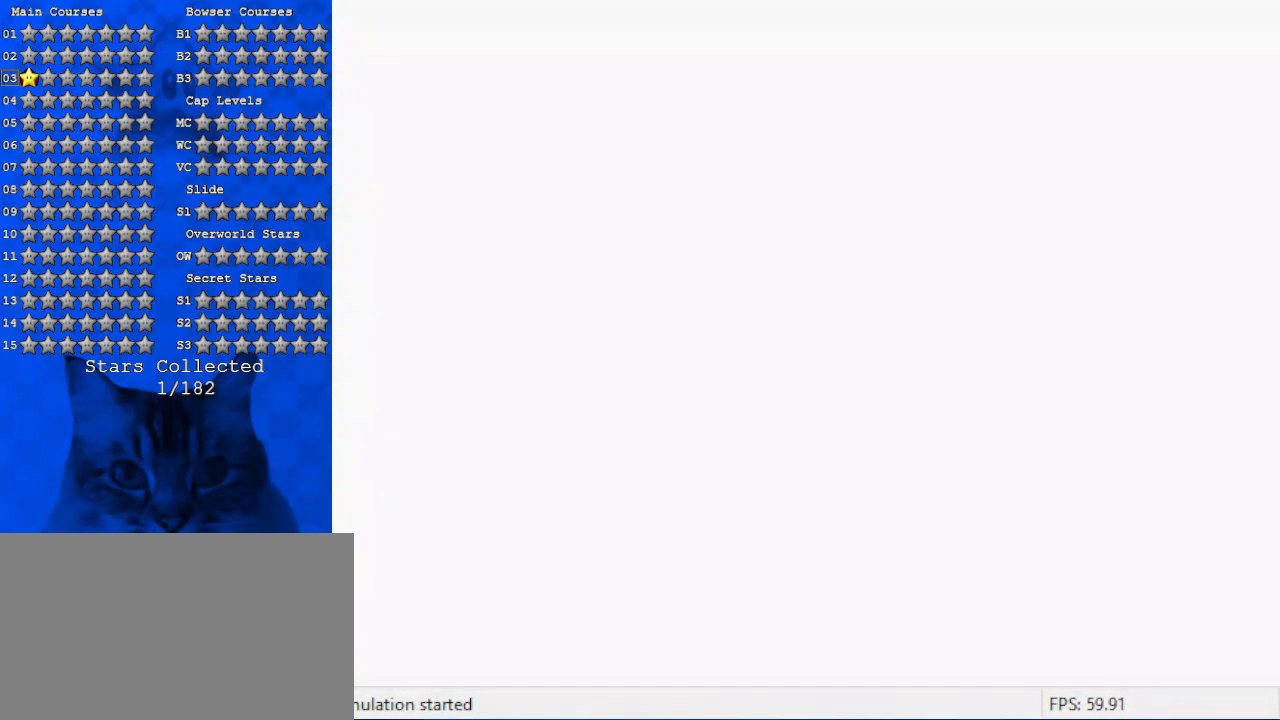
{"keys": [], "events": []}
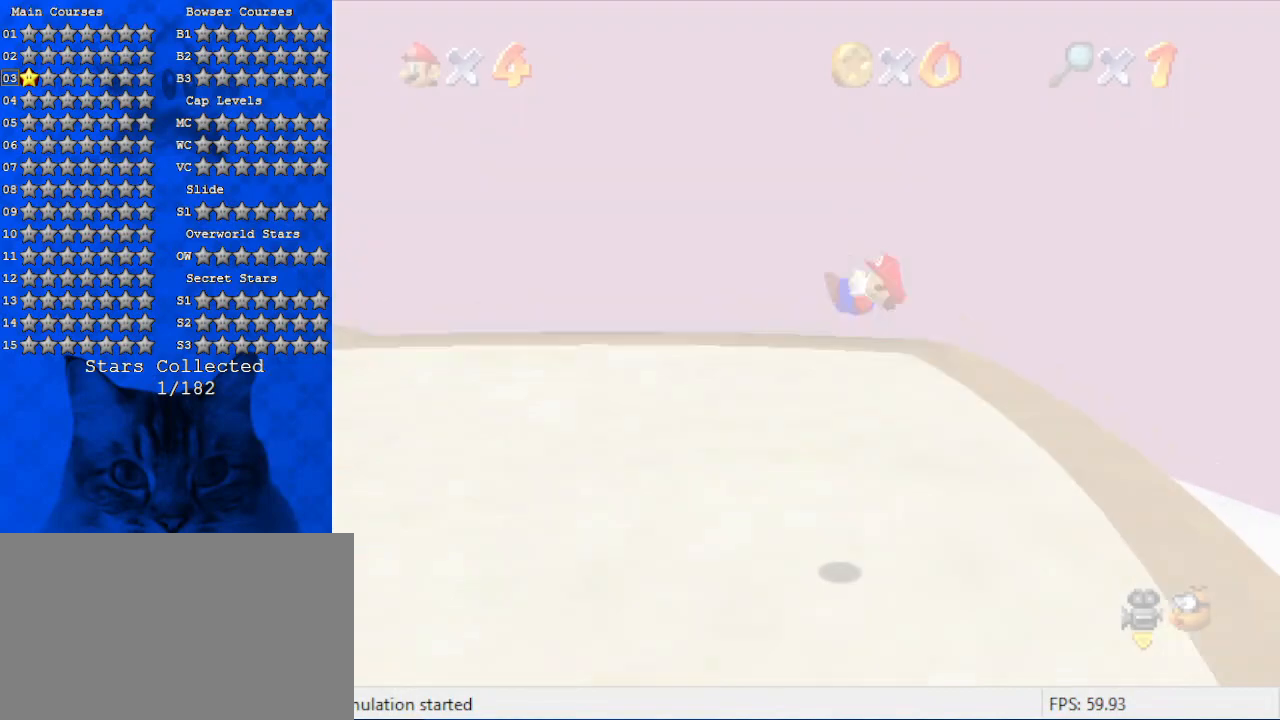
{"keys": ["a", "right"], "events": [[200, "a", "down"], [334, "a", "up"], [434, "a", "down"], [467, "right", "down"]]}
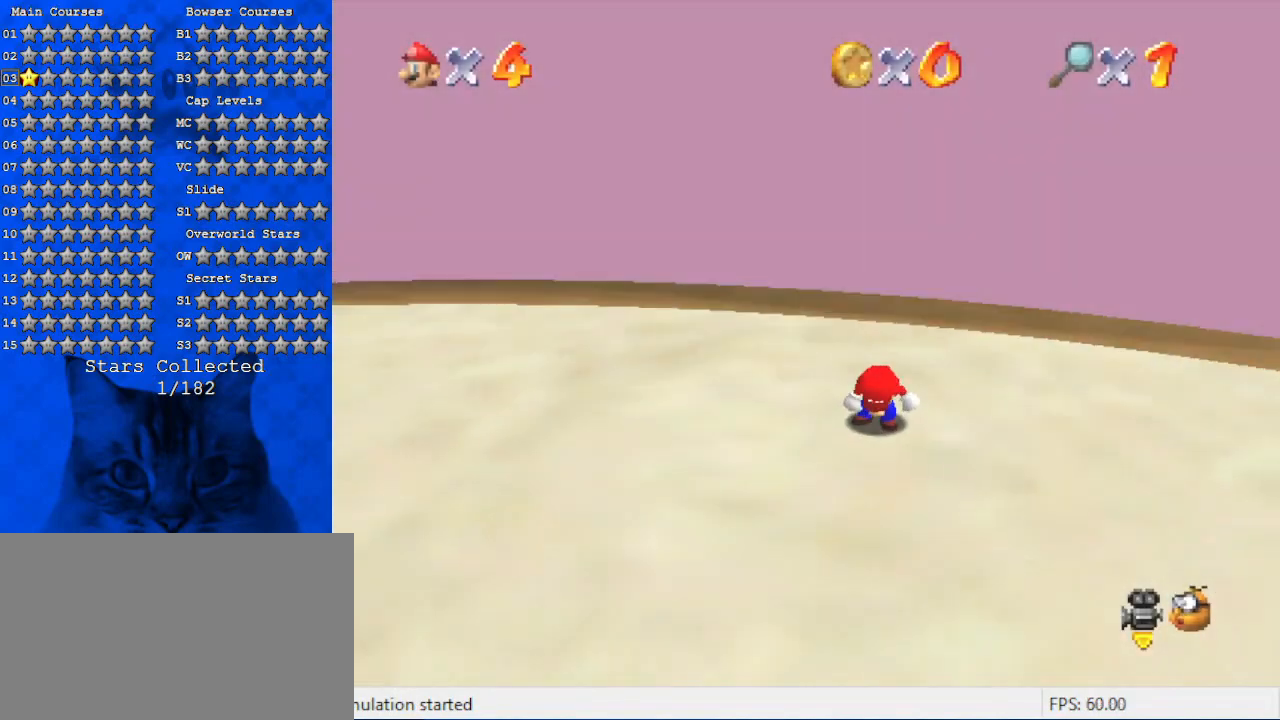
{"keys": ["left", "up"], "events": [[67, "a", "up"], [134, "a", "down"], [167, "right", "up"], [167, "up", "down"], [267, "a", "up"], [367, "a", "down"], [367, "left", "down"], [500, "a", "up"]]}
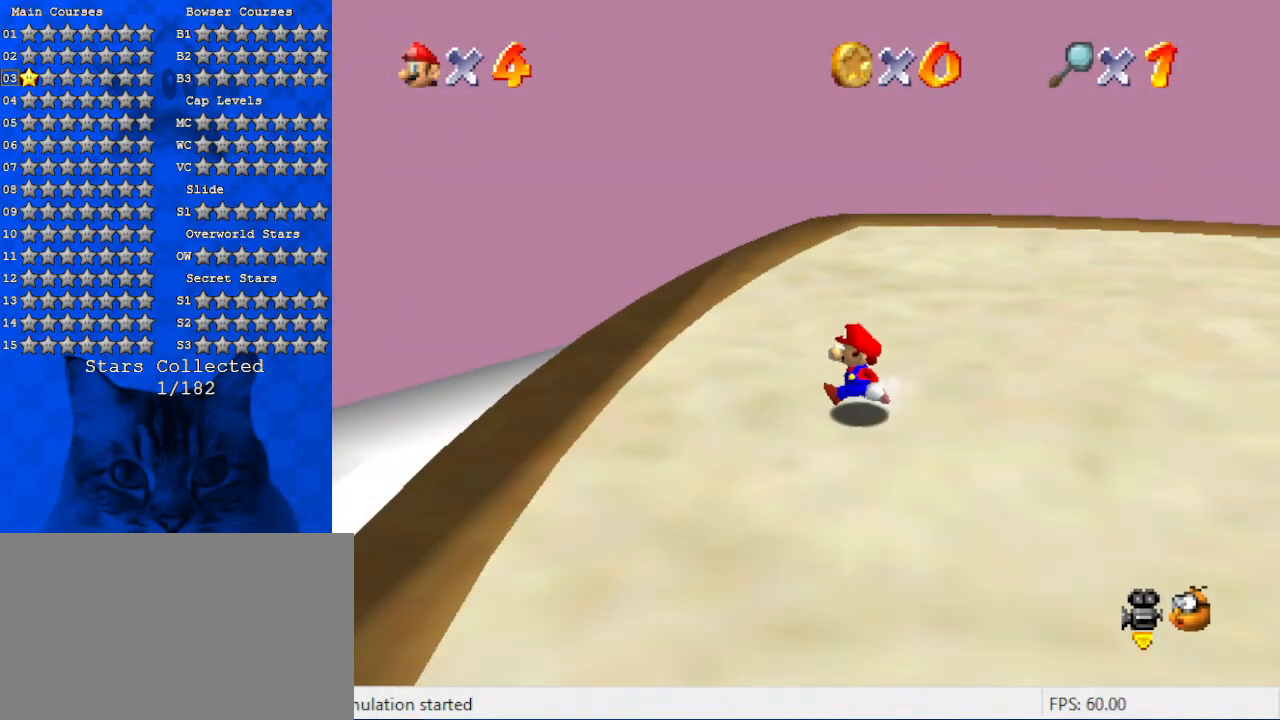
{"keys": ["left", "shift"], "events": [[67, "up", "up"], [267, "shift", "down"]]}
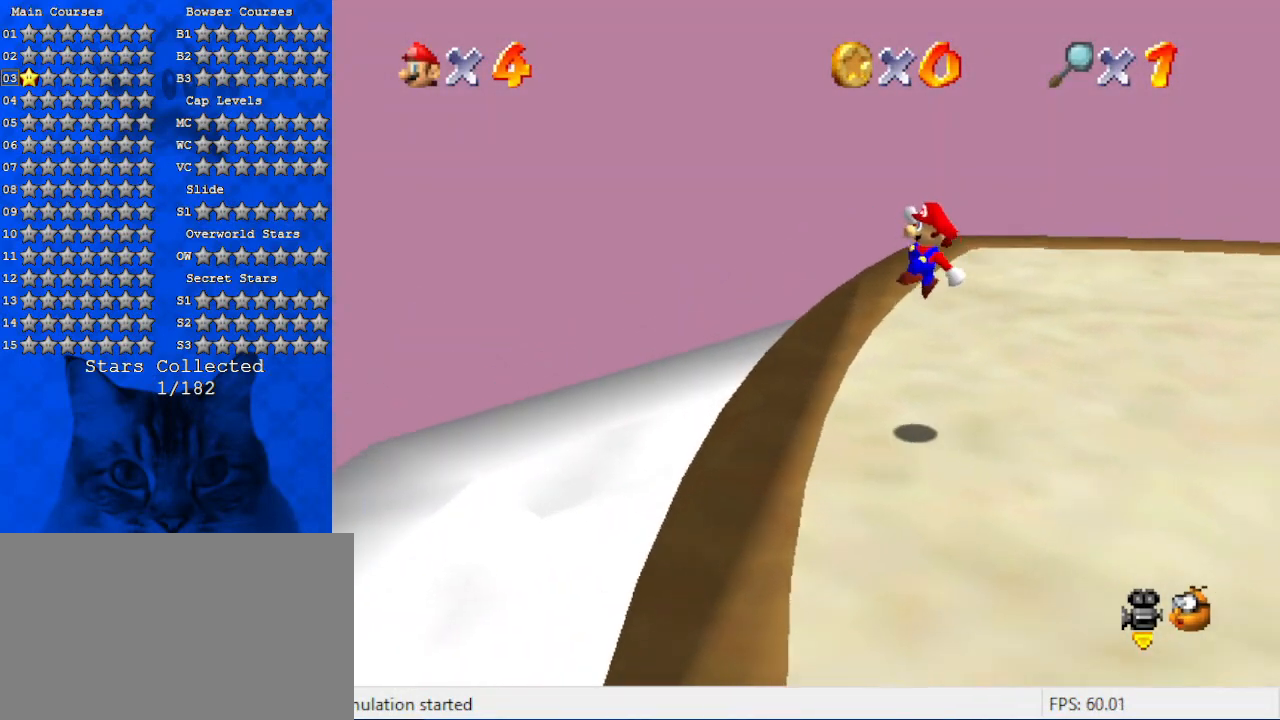
{"keys": ["left"], "events": [[267, "shift", "up"]]}
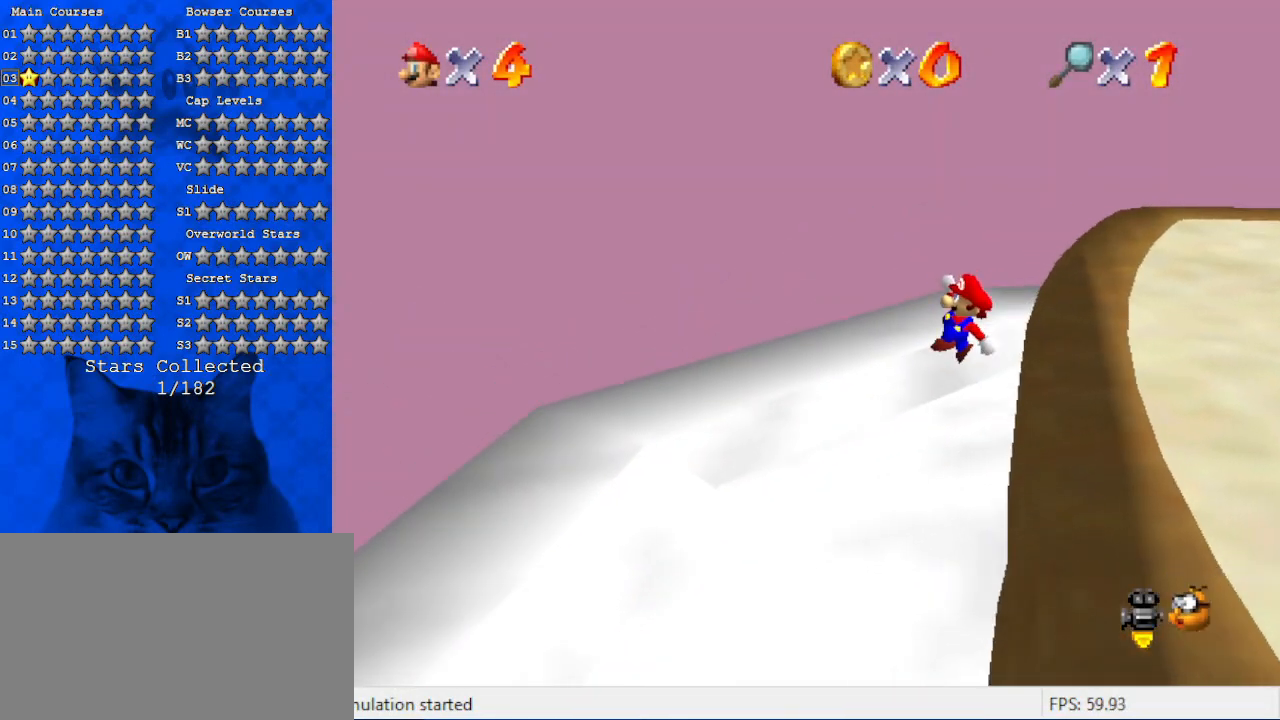
{"keys": [], "events": [[67, "a", "down"], [167, "left", "up"], [200, "a", "up"]]}